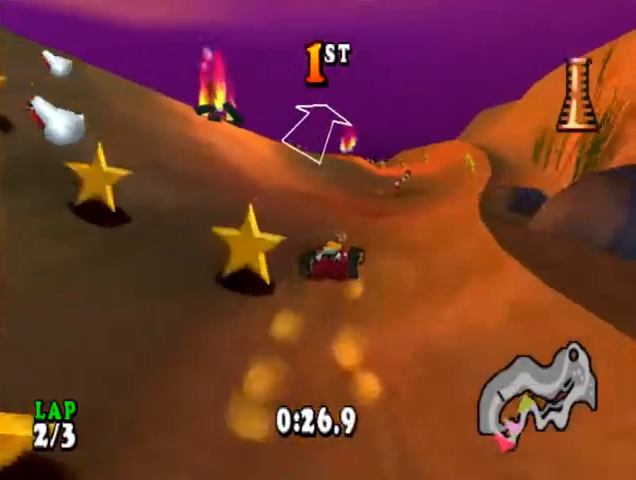
Gameplay with a controller (PlayStation layout); each line is a JSON object with the inputs held at the frame after it. "events" lists button and stick changes between this image and that frame as [ms after this image, input, new state], when the widget could be followed in between. Not read: left_stick right_stick.
{"buttons": ["CROSS"], "events": []}
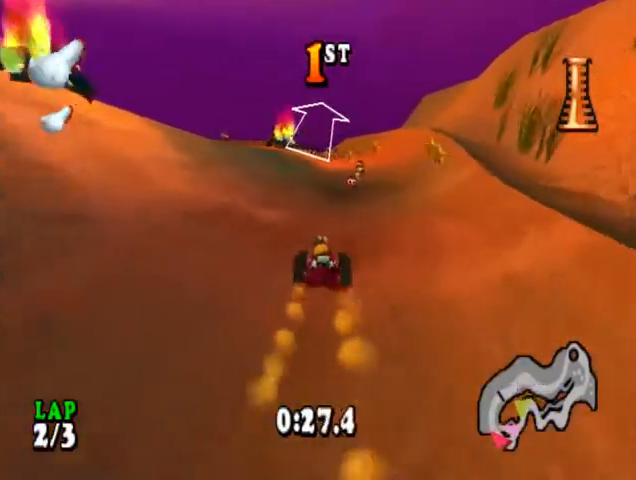
{"buttons": ["CROSS"], "events": [[100, "DPAD_RIGHT", "down"], [267, "DPAD_RIGHT", "up"]]}
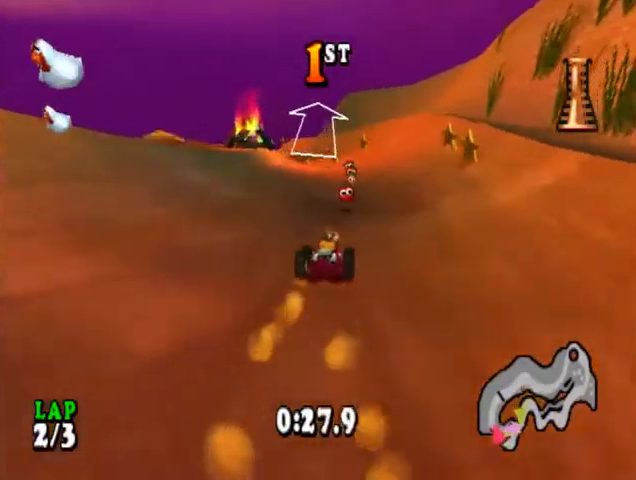
{"buttons": ["CROSS"], "events": [[333, "DPAD_RIGHT", "down"], [433, "DPAD_RIGHT", "up"]]}
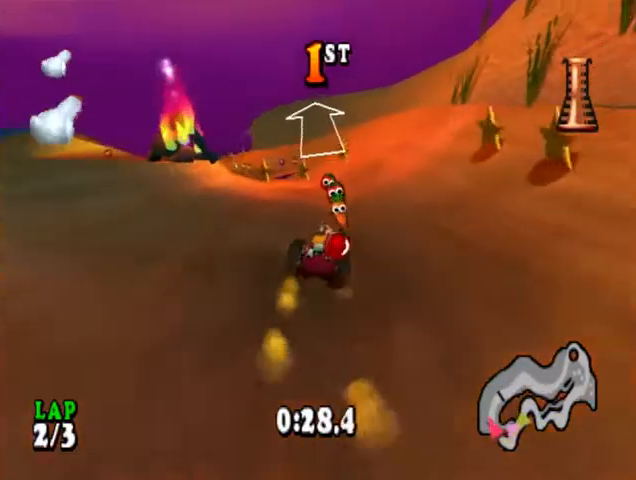
{"buttons": ["CROSS"], "events": [[133, "DPAD_LEFT", "down"], [433, "DPAD_LEFT", "up"]]}
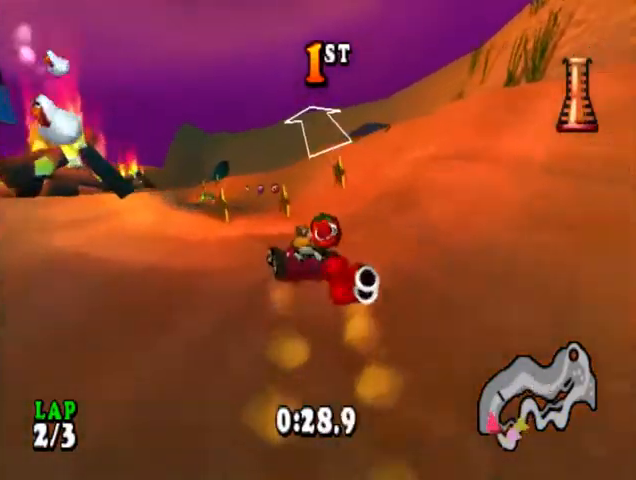
{"buttons": ["CROSS", "DPAD_LEFT"], "events": [[467, "DPAD_LEFT", "down"]]}
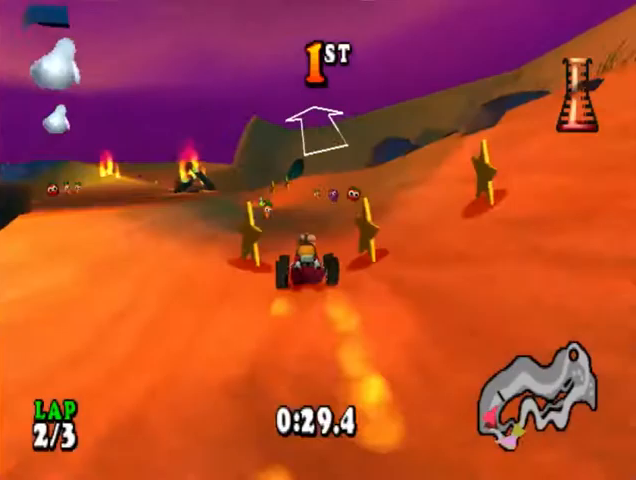
{"buttons": ["CROSS"], "events": [[100, "DPAD_LEFT", "up"]]}
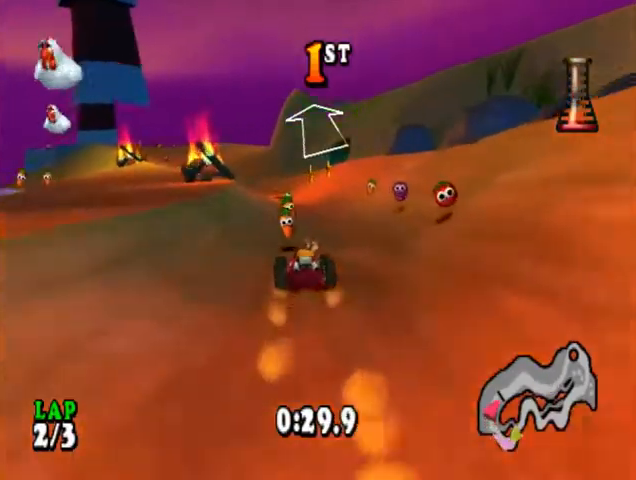
{"buttons": ["CROSS"], "events": []}
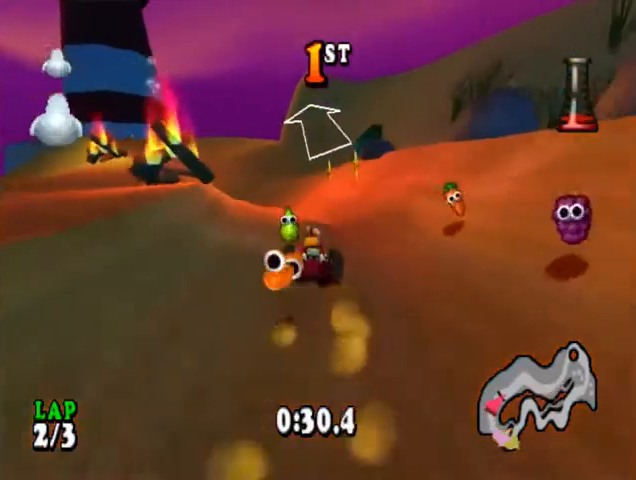
{"buttons": ["CROSS"], "events": [[67, "DPAD_LEFT", "down"], [267, "DPAD_LEFT", "up"]]}
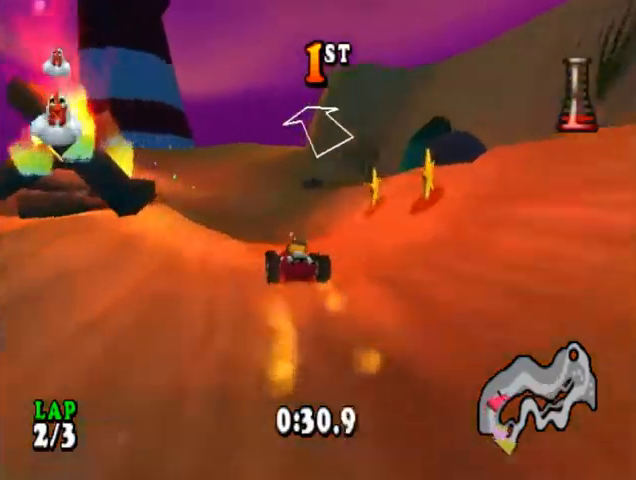
{"buttons": ["CROSS"], "events": [[100, "DPAD_LEFT", "down"], [300, "DPAD_LEFT", "up"]]}
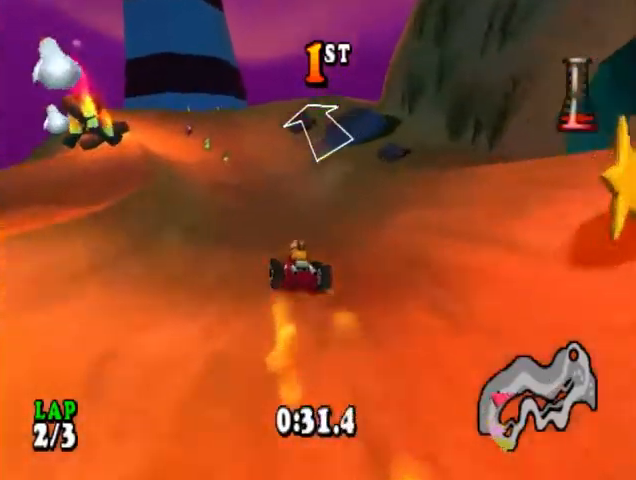
{"buttons": ["CROSS"], "events": [[333, "DPAD_LEFT", "down"], [433, "DPAD_LEFT", "up"]]}
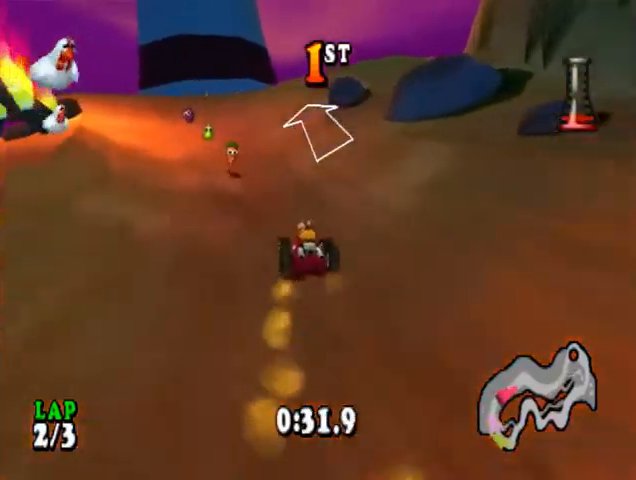
{"buttons": ["CROSS", "DPAD_RIGHT"], "events": [[267, "DPAD_RIGHT", "down"]]}
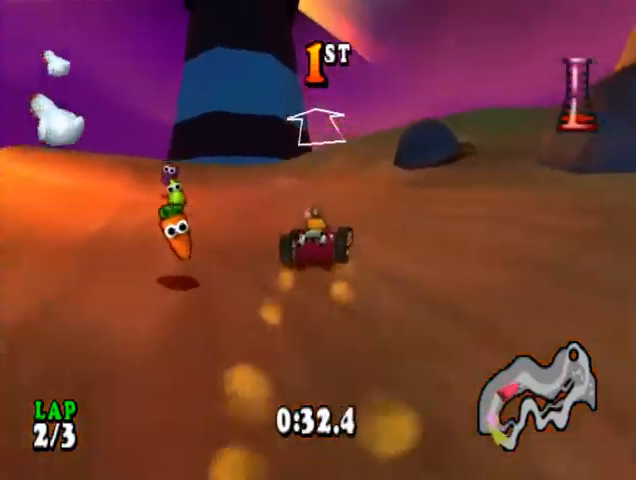
{"buttons": ["CROSS", "DPAD_RIGHT"], "events": [[33, "CIRCLE", "down"], [167, "CIRCLE", "up"], [300, "DPAD_RIGHT", "up"], [433, "DPAD_RIGHT", "down"]]}
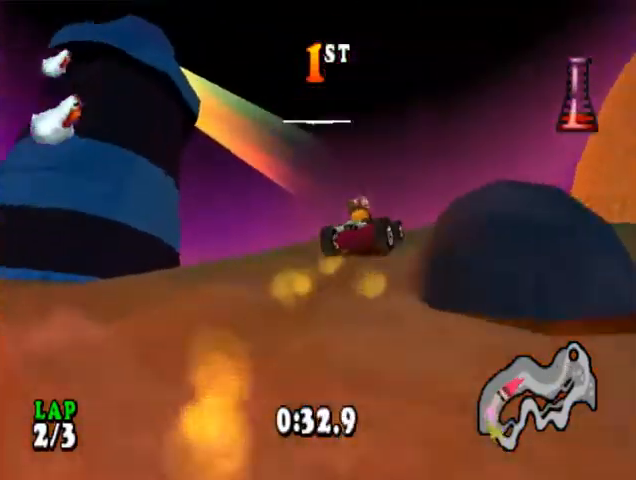
{"buttons": ["CROSS"], "events": [[33, "CIRCLE", "down"], [133, "CIRCLE", "up"], [200, "DPAD_RIGHT", "up"]]}
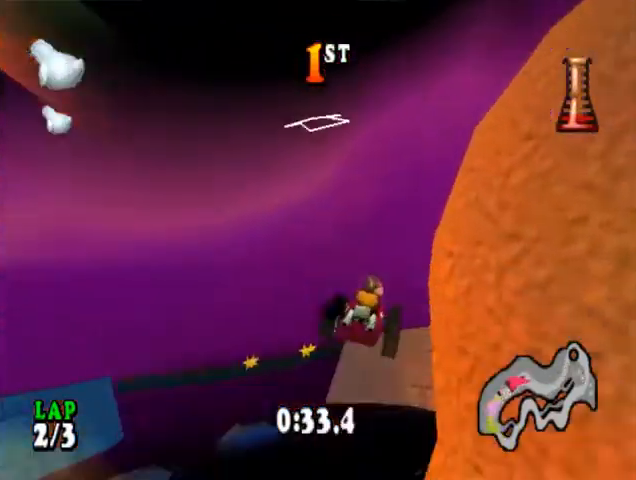
{"buttons": ["CROSS", "CIRCLE", "R1", "DPAD_RIGHT"], "events": [[33, "DPAD_RIGHT", "down"], [100, "R1", "down"], [133, "CIRCLE", "down"]]}
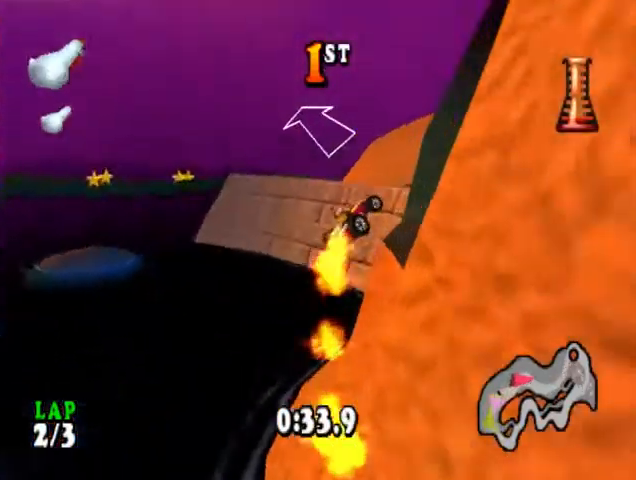
{"buttons": ["CROSS", "CIRCLE", "DPAD_RIGHT"], "events": [[333, "R1", "up"]]}
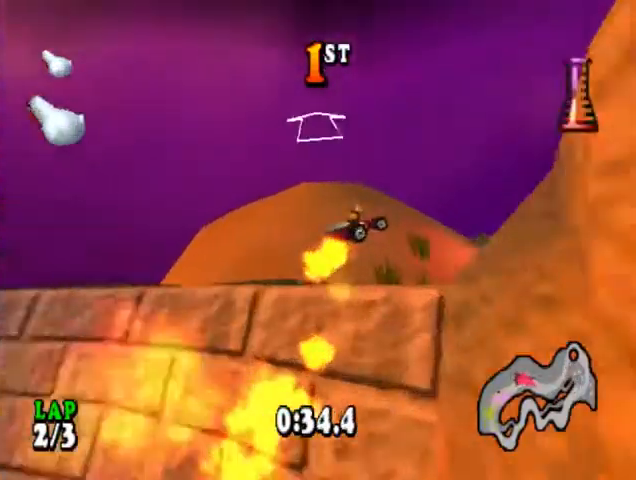
{"buttons": ["CROSS", "CIRCLE", "DPAD_RIGHT"], "events": []}
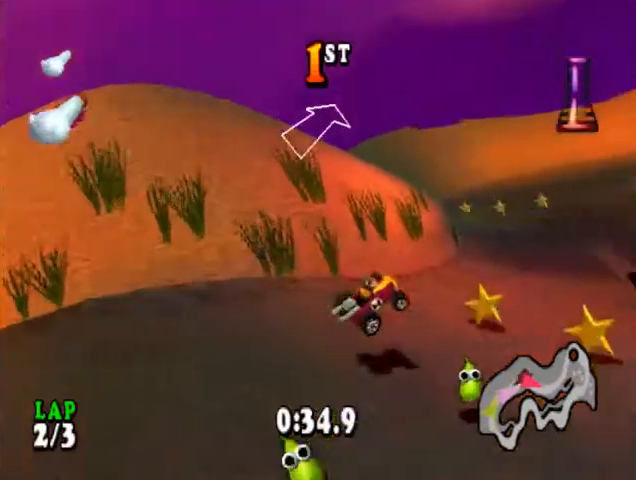
{"buttons": ["CROSS", "R1"], "events": [[33, "R1", "down"], [67, "CIRCLE", "up"], [67, "DPAD_RIGHT", "up"]]}
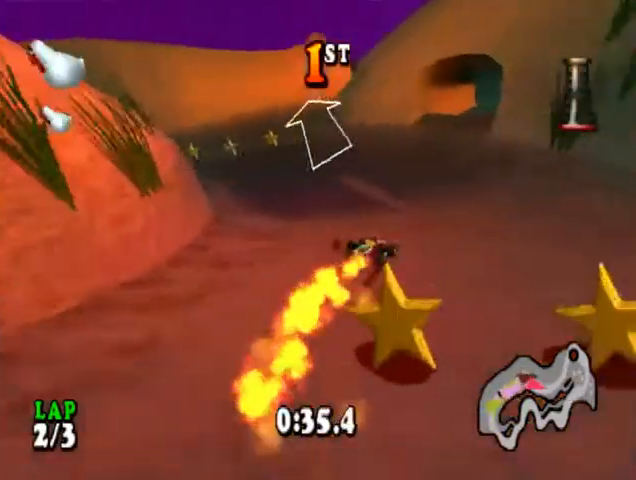
{"buttons": ["CROSS", "R1"], "events": [[300, "DPAD_LEFT", "down"], [400, "DPAD_LEFT", "up"]]}
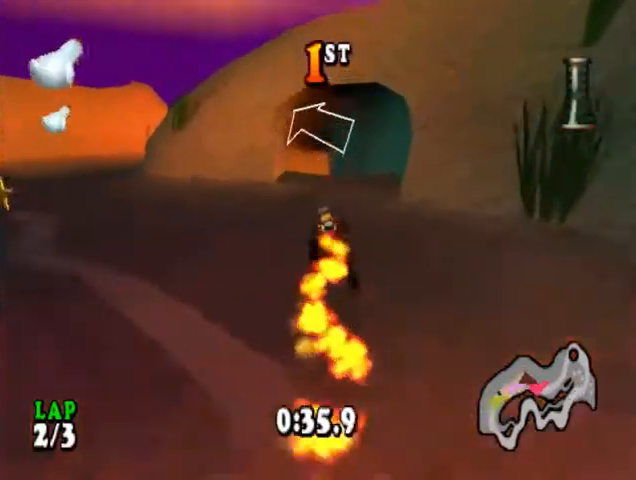
{"buttons": ["CROSS", "R1"], "events": []}
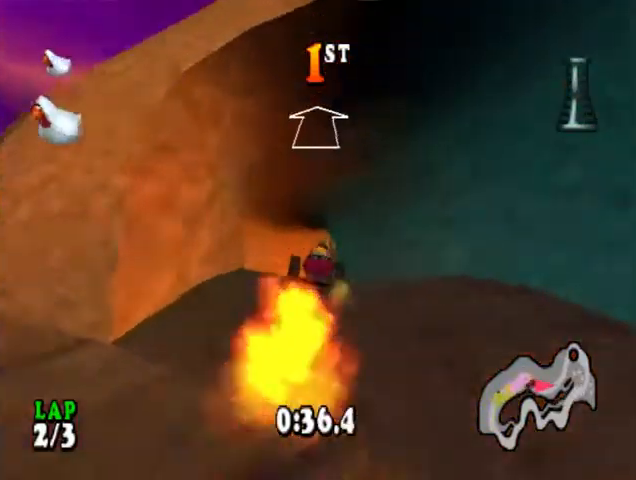
{"buttons": ["CROSS"], "events": [[67, "R1", "up"]]}
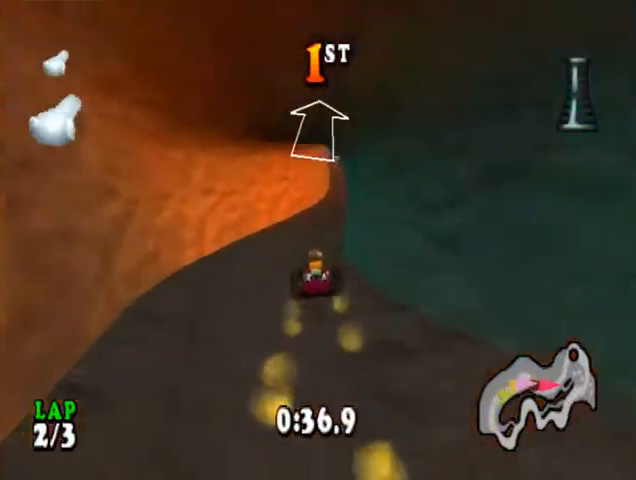
{"buttons": ["CROSS"], "events": [[67, "DPAD_RIGHT", "down"], [333, "DPAD_RIGHT", "up"]]}
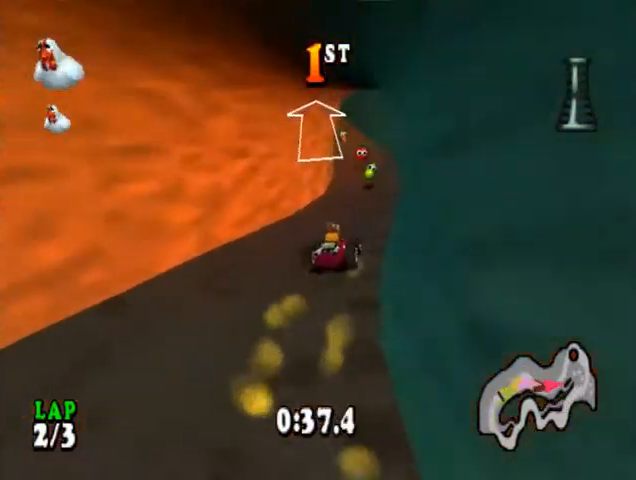
{"buttons": ["CROSS", "DPAD_LEFT"], "events": [[300, "DPAD_LEFT", "down"]]}
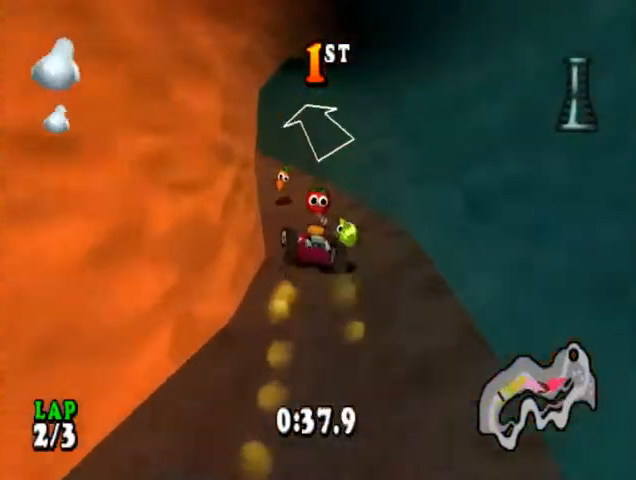
{"buttons": ["CROSS"], "events": [[267, "DPAD_LEFT", "up"]]}
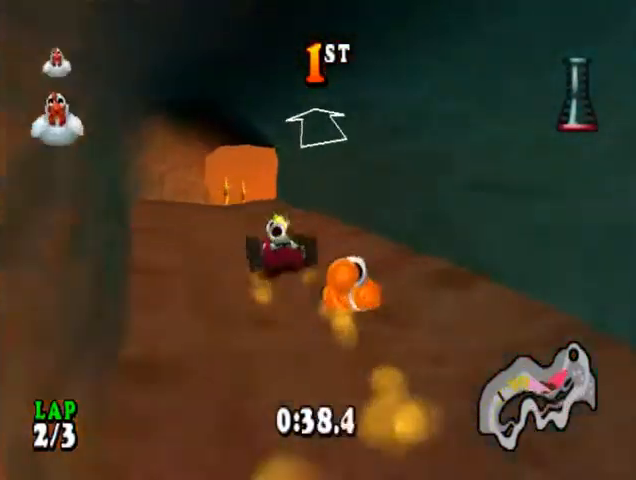
{"buttons": ["CROSS", "DPAD_RIGHT"], "events": [[400, "DPAD_RIGHT", "down"]]}
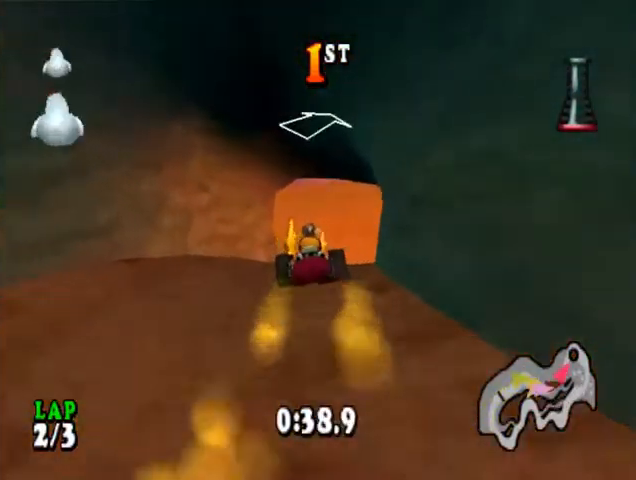
{"buttons": ["CROSS", "CIRCLE", "DPAD_RIGHT"], "events": [[133, "DPAD_RIGHT", "up"], [233, "DPAD_RIGHT", "down"], [467, "CIRCLE", "down"]]}
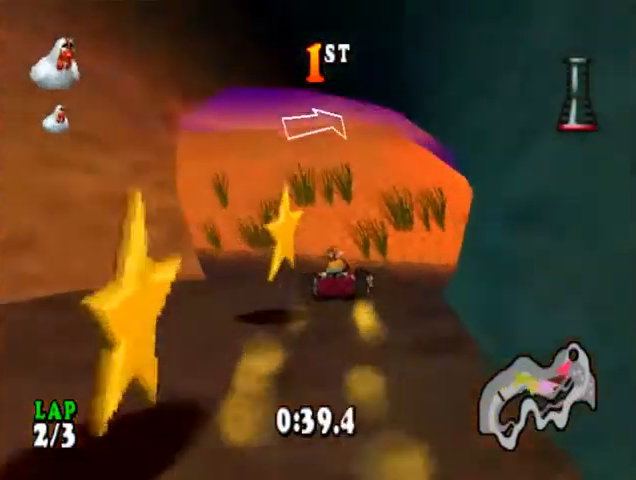
{"buttons": ["CROSS"], "events": [[67, "CIRCLE", "up"], [400, "DPAD_RIGHT", "up"]]}
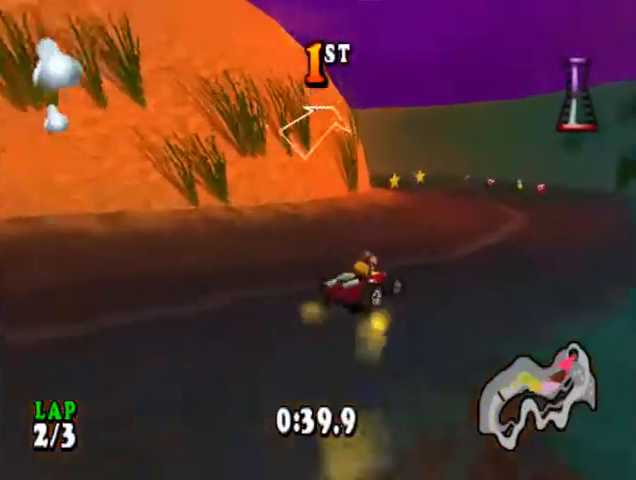
{"buttons": ["CROSS"], "events": [[167, "DPAD_LEFT", "down"], [467, "DPAD_LEFT", "up"]]}
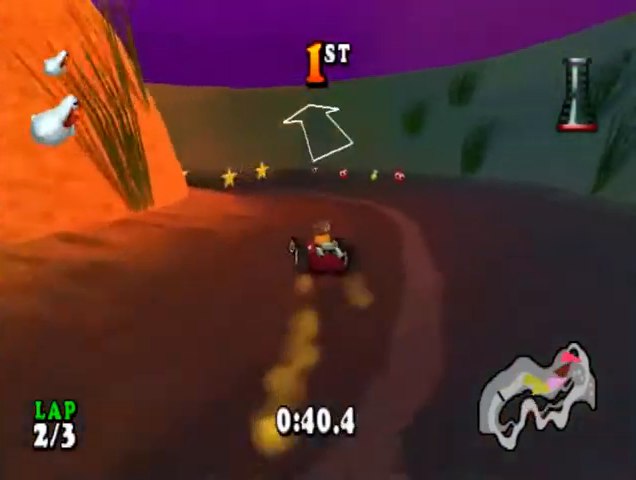
{"buttons": ["CROSS", "DPAD_LEFT"], "events": [[100, "DPAD_LEFT", "down"], [300, "CIRCLE", "down"], [433, "CIRCLE", "up"]]}
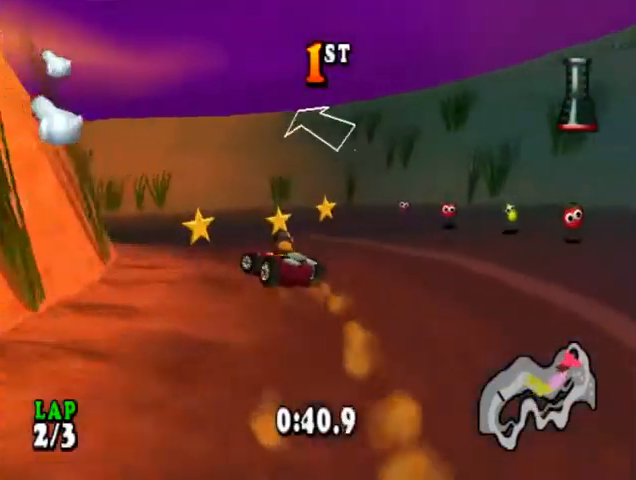
{"buttons": ["CROSS"], "events": [[167, "CIRCLE", "down"], [267, "CIRCLE", "up"], [467, "DPAD_LEFT", "up"]]}
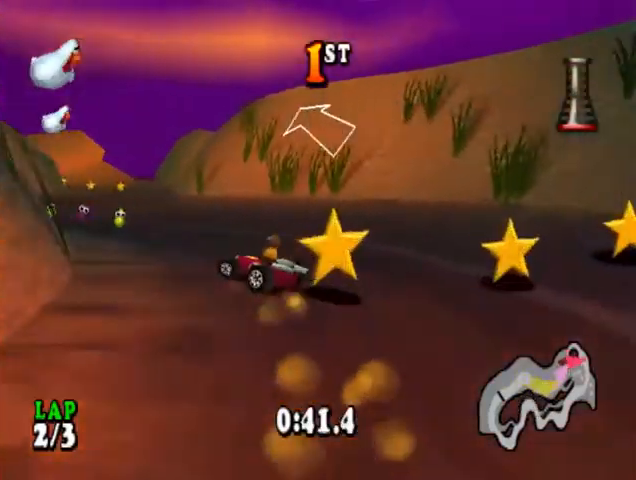
{"buttons": ["CROSS"], "events": [[133, "DPAD_LEFT", "down"], [367, "DPAD_LEFT", "up"]]}
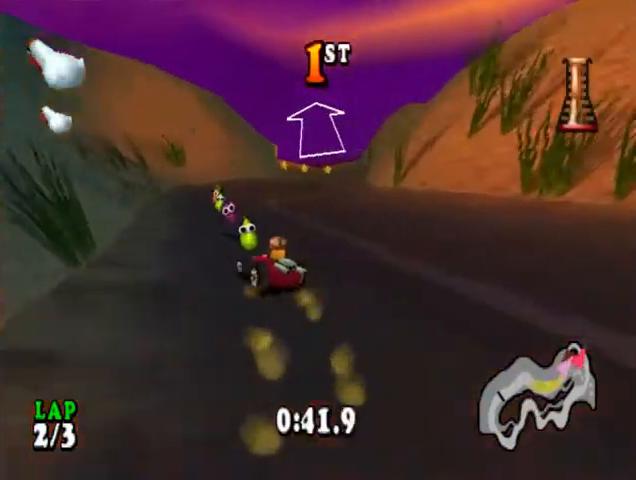
{"buttons": ["CROSS", "DPAD_RIGHT"], "events": [[67, "DPAD_RIGHT", "down"]]}